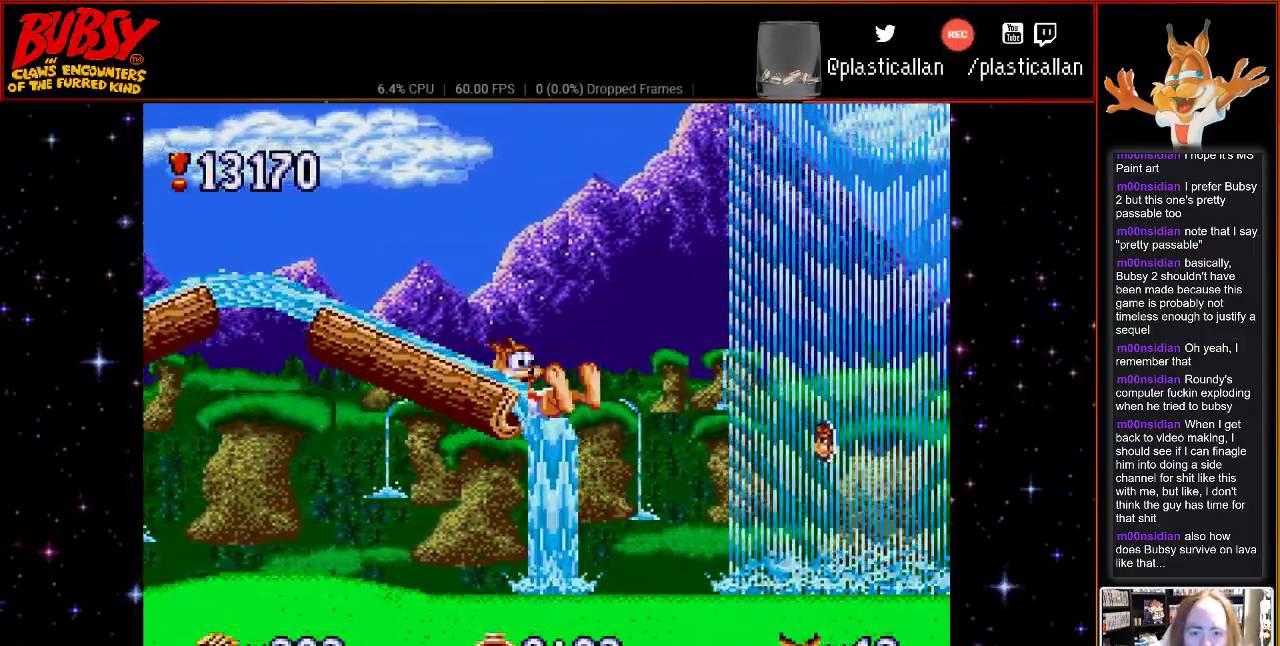
Gameplay with a controller (Nintendo layout); each line is a JSON object with the inputs held at the frame after it (dt_ms = milliseconds from this image to that frame). "events" lists button and stick changes between this image and that frame as [ms after this image, input, new state], when the widget could be followed in between. Not read: DPAD_LEFT L3 R3.
{"dt_ms": 500, "buttons": ["DPAD_RIGHT"], "events": [[167, "DPAD_RIGHT", "down"]]}
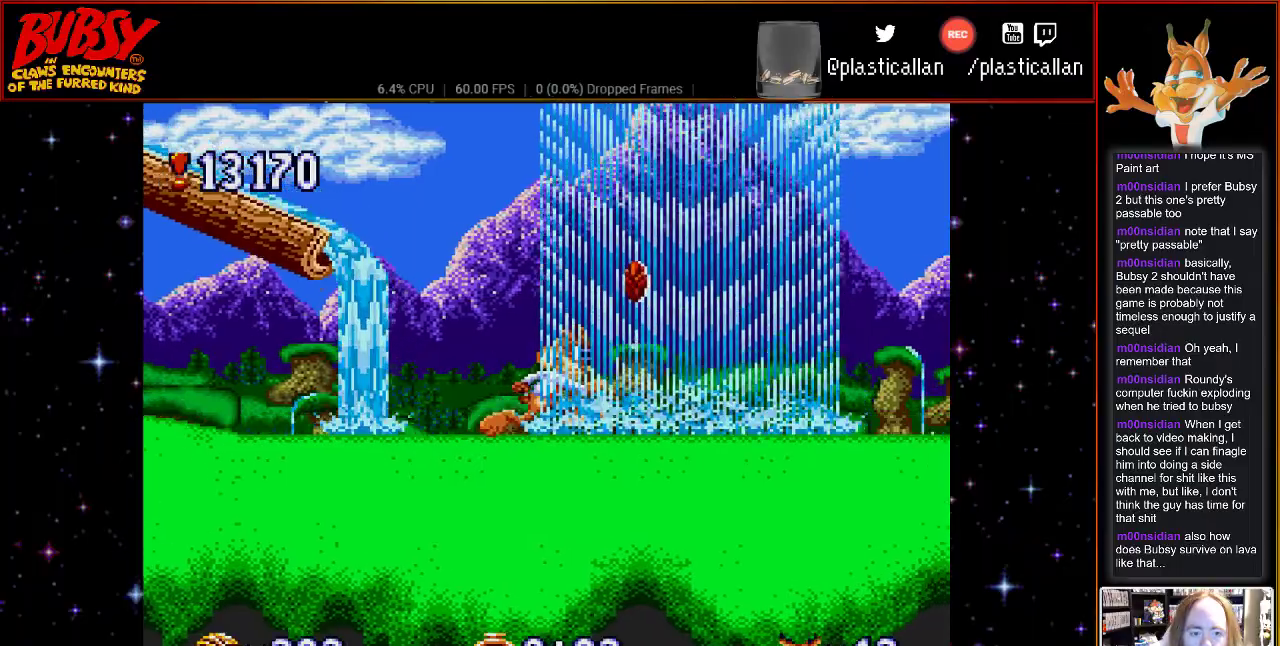
{"dt_ms": 500, "buttons": ["DPAD_RIGHT"], "events": []}
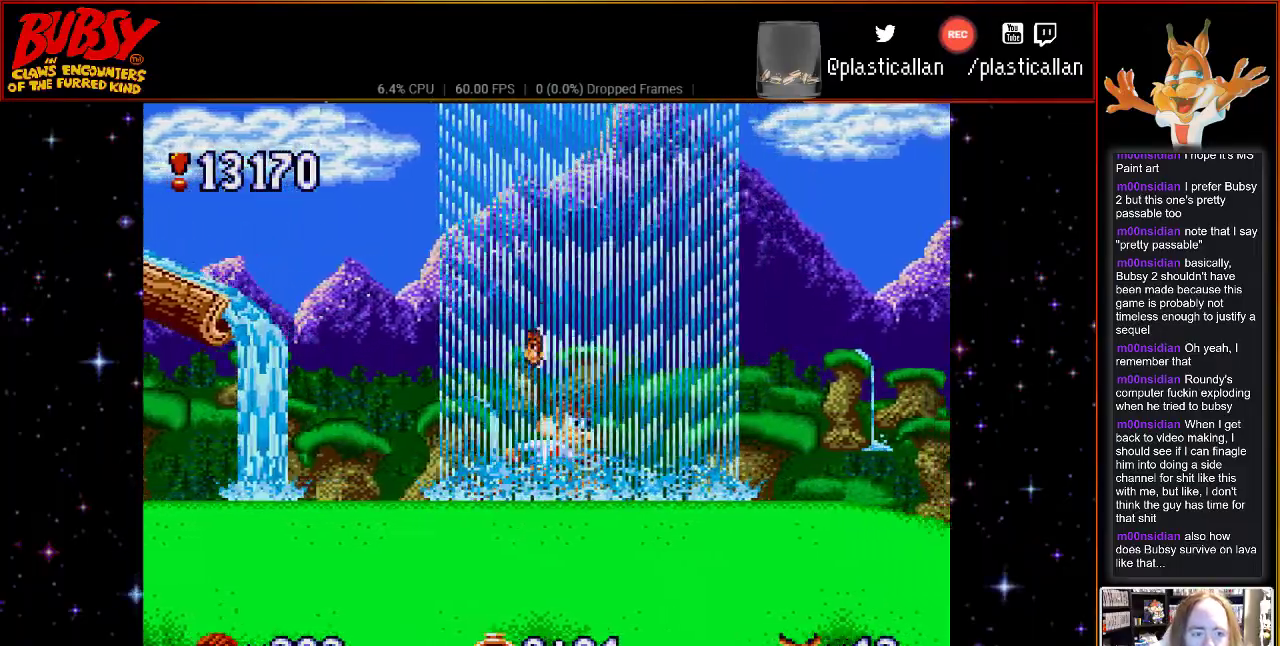
{"dt_ms": 500, "buttons": ["DPAD_RIGHT"], "events": [[367, "DPAD_RIGHT", "up"], [450, "DPAD_RIGHT", "down"]]}
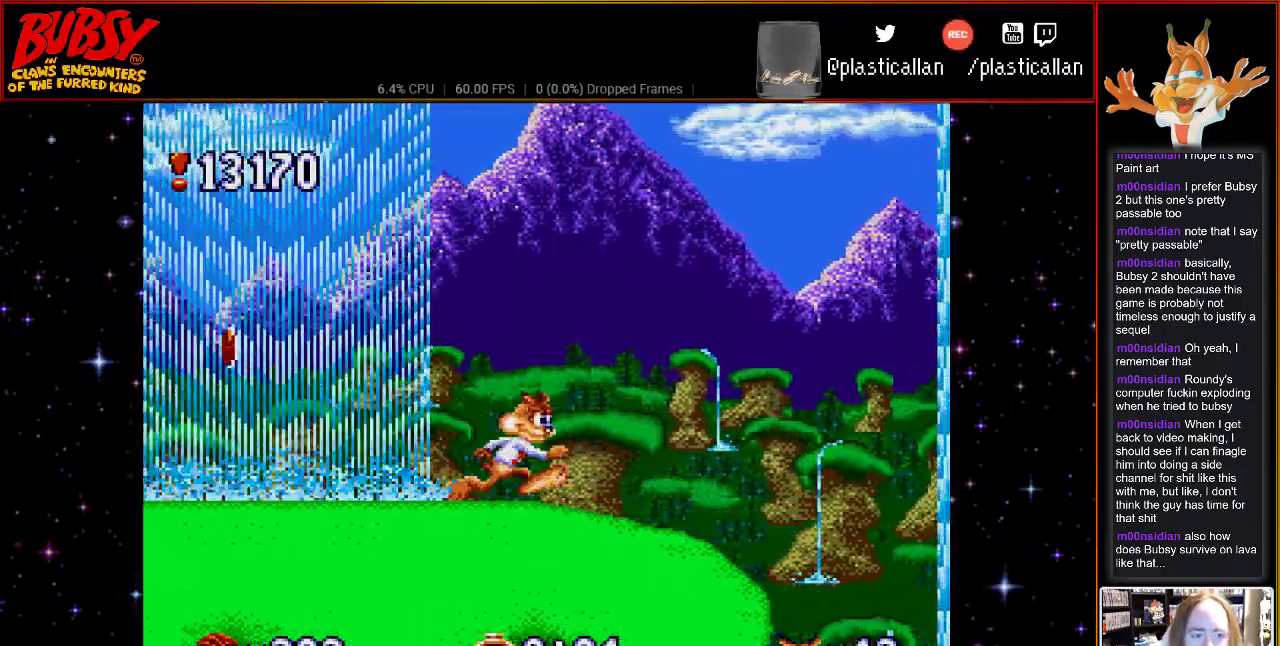
{"dt_ms": 500, "buttons": ["DPAD_RIGHT"], "events": [[150, "DPAD_RIGHT", "up"], [383, "DPAD_RIGHT", "down"]]}
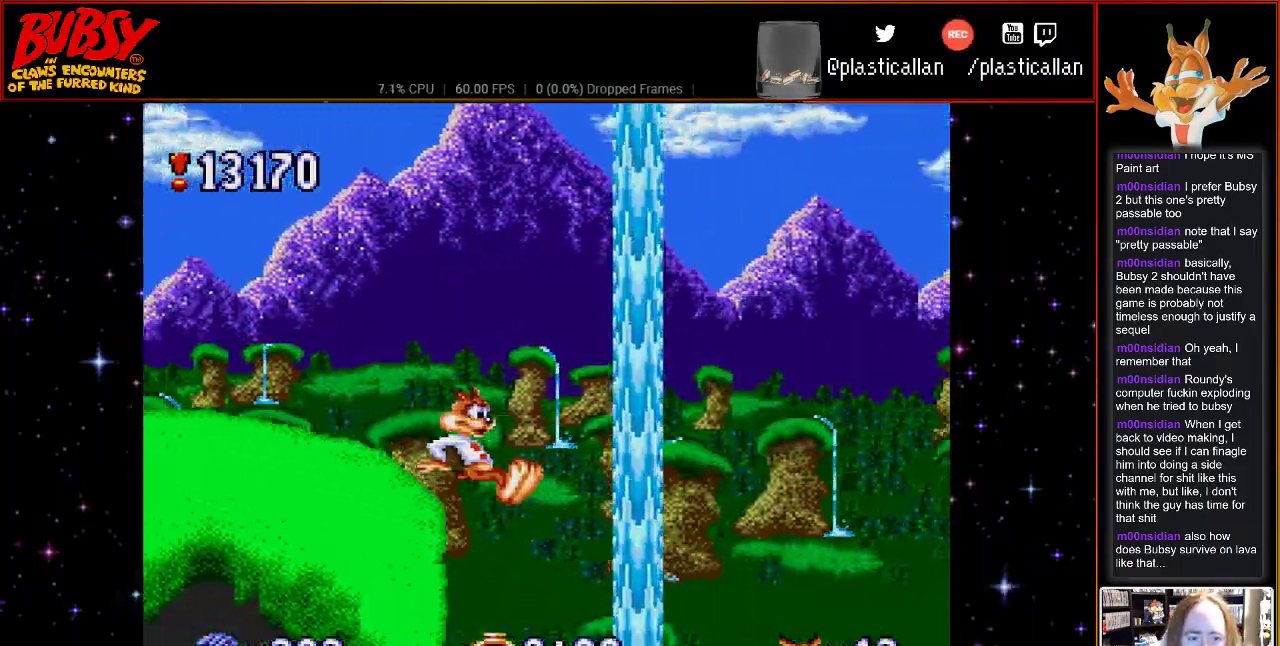
{"dt_ms": 500, "buttons": ["B", "Y"], "events": [[17, "B", "down"], [200, "B", "up"], [200, "DPAD_DOWN", "down"], [200, "DPAD_RIGHT", "up"], [233, "DPAD_DOWN", "up"], [367, "B", "down"], [483, "Y", "down"]]}
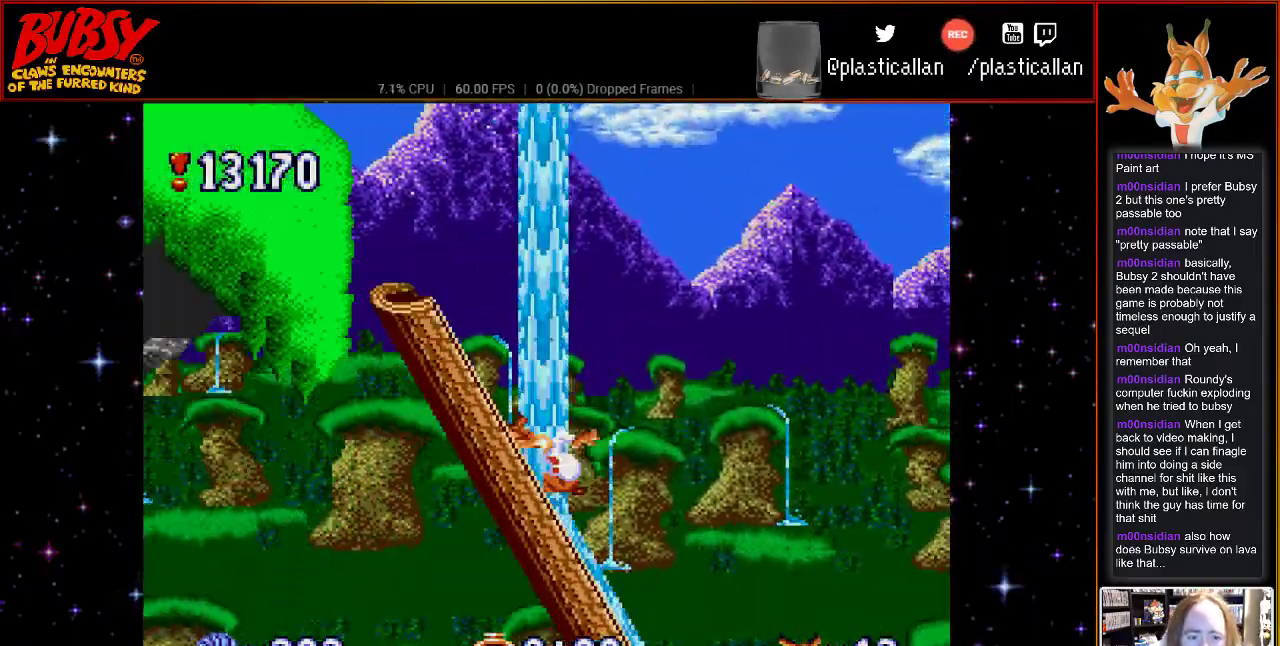
{"dt_ms": 1000, "buttons": [], "events": [[17, "DPAD_UP", "down"], [117, "DPAD_RIGHT", "down"], [167, "Y", "up"], [267, "B", "up"], [783, "DPAD_UP", "up"], [983, "DPAD_RIGHT", "up"]]}
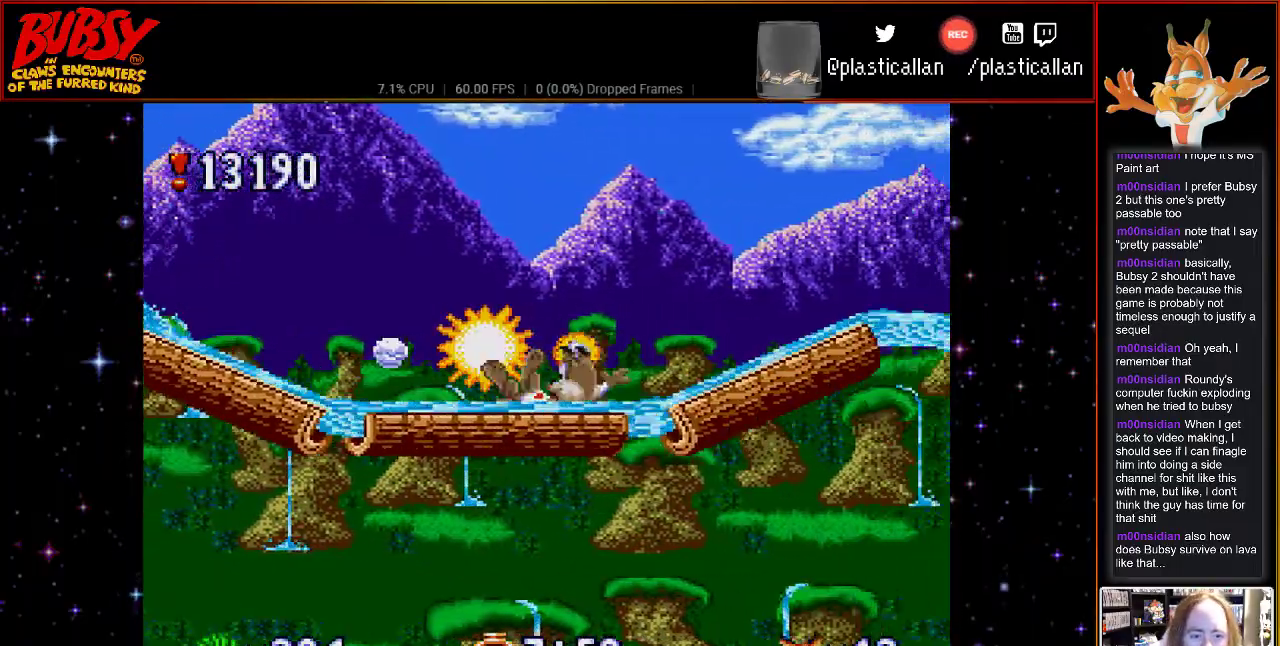
{"dt_ms": 500, "buttons": [], "events": []}
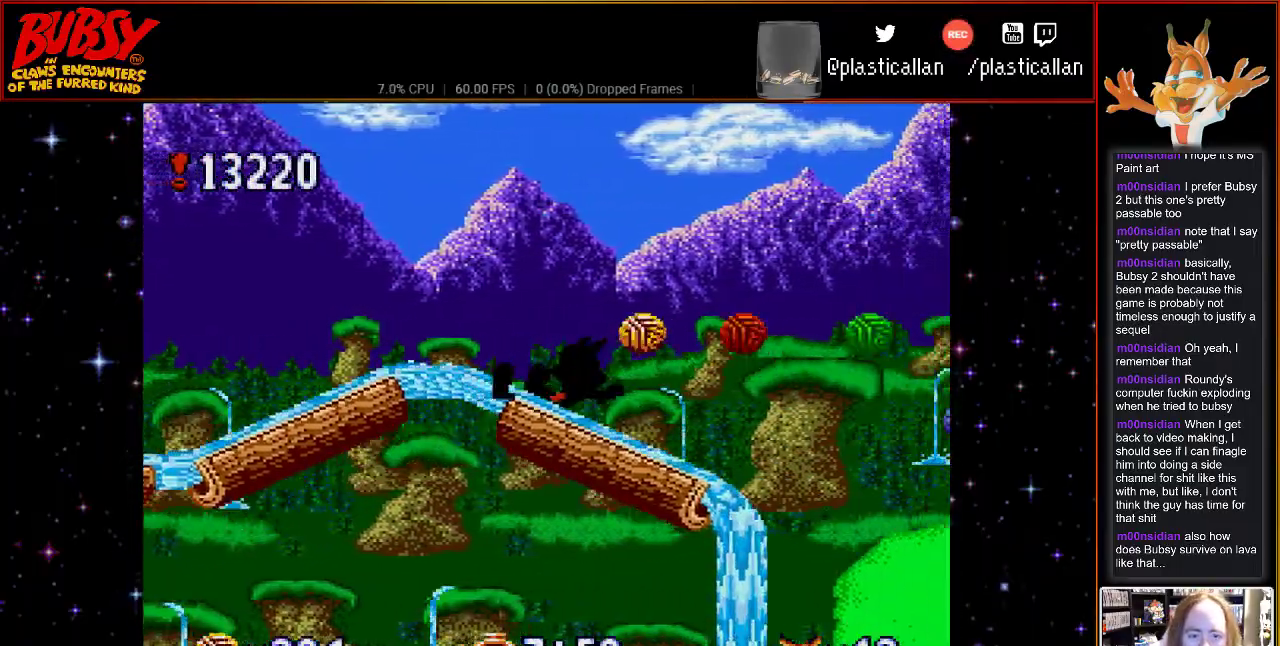
{"dt_ms": 500, "buttons": ["B", "DPAD_RIGHT"], "events": [[50, "DPAD_RIGHT", "down"], [167, "B", "down"]]}
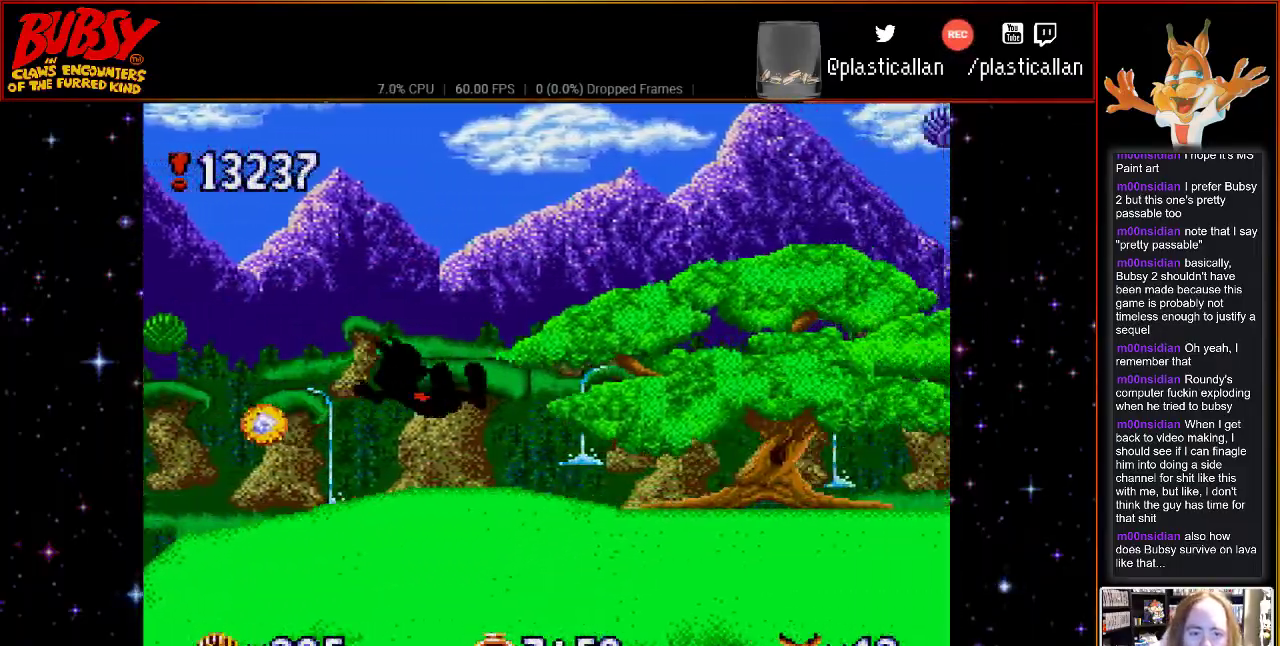
{"dt_ms": 500, "buttons": ["DPAD_RIGHT"], "events": [[17, "B", "up"], [200, "DPAD_RIGHT", "up"], [317, "DPAD_RIGHT", "down"]]}
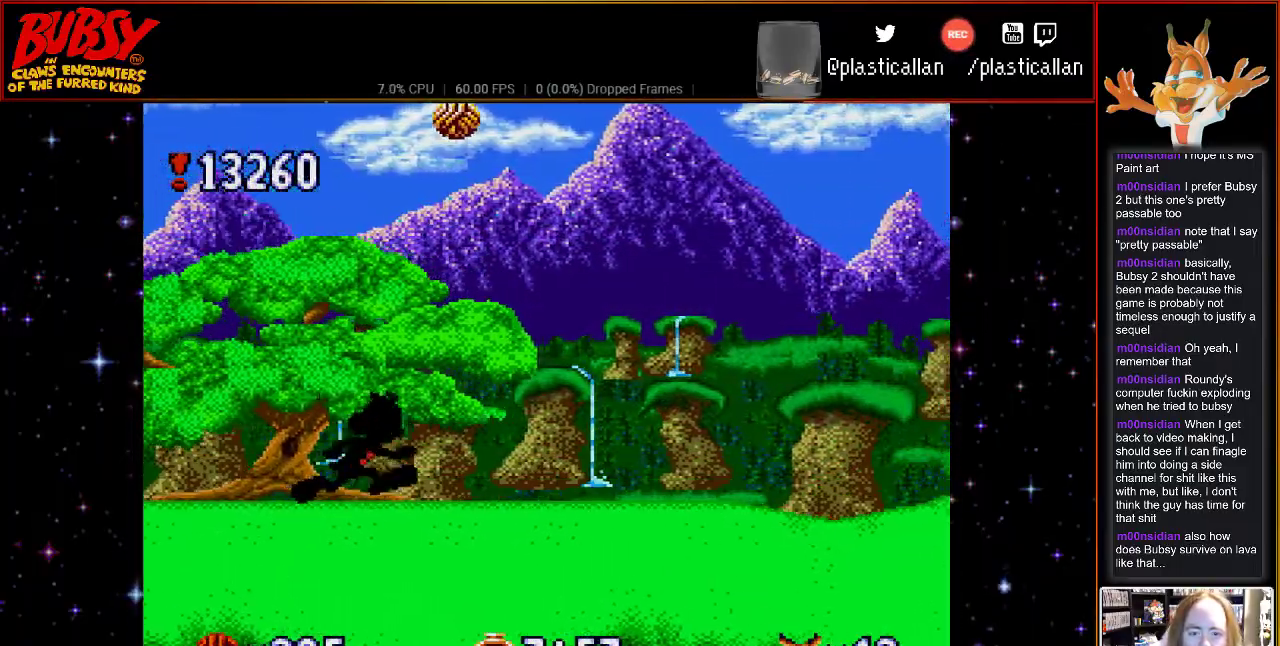
{"dt_ms": 500, "buttons": ["B", "DPAD_RIGHT"], "events": [[17, "DPAD_RIGHT", "up"], [267, "B", "down"], [300, "DPAD_UP", "down"], [317, "DPAD_UP", "up"], [350, "DPAD_RIGHT", "down"]]}
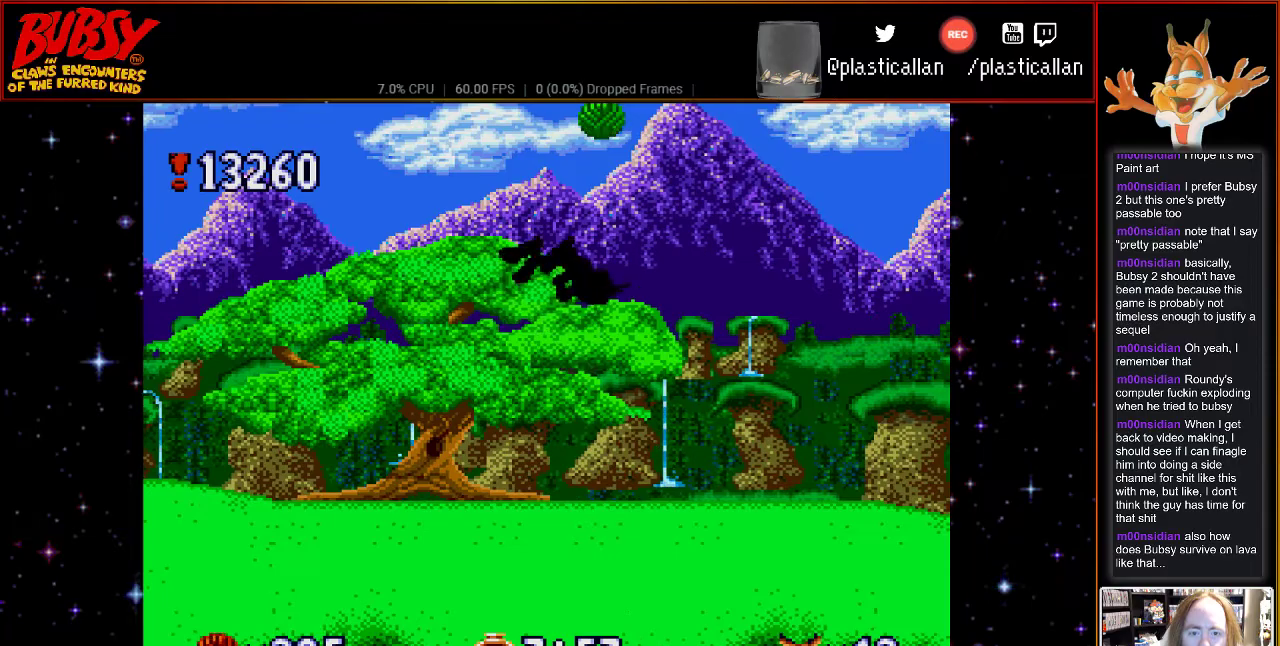
{"dt_ms": 500, "buttons": ["B"], "events": [[200, "DPAD_RIGHT", "up"]]}
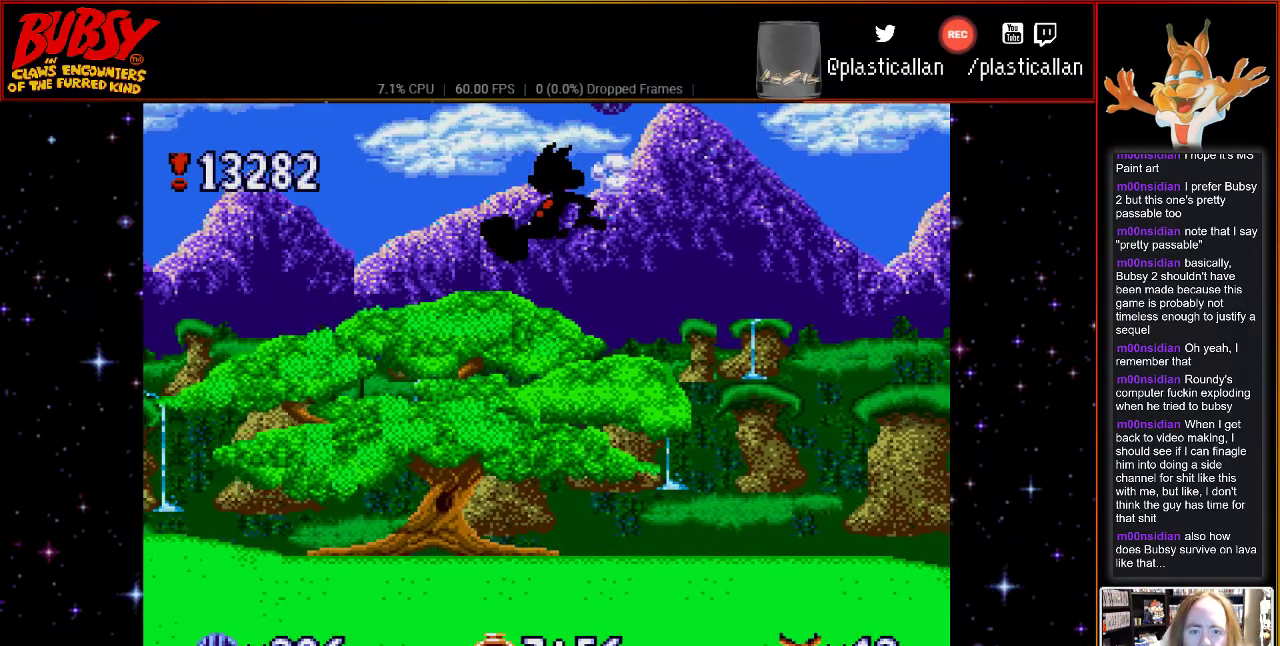
{"dt_ms": 500, "buttons": ["B", "DPAD_UP", "DPAD_RIGHT"], "events": [[67, "DPAD_RIGHT", "down"], [267, "B", "up"], [300, "B", "down"], [317, "DPAD_RIGHT", "up"], [450, "DPAD_RIGHT", "down"], [450, "DPAD_UP", "down"]]}
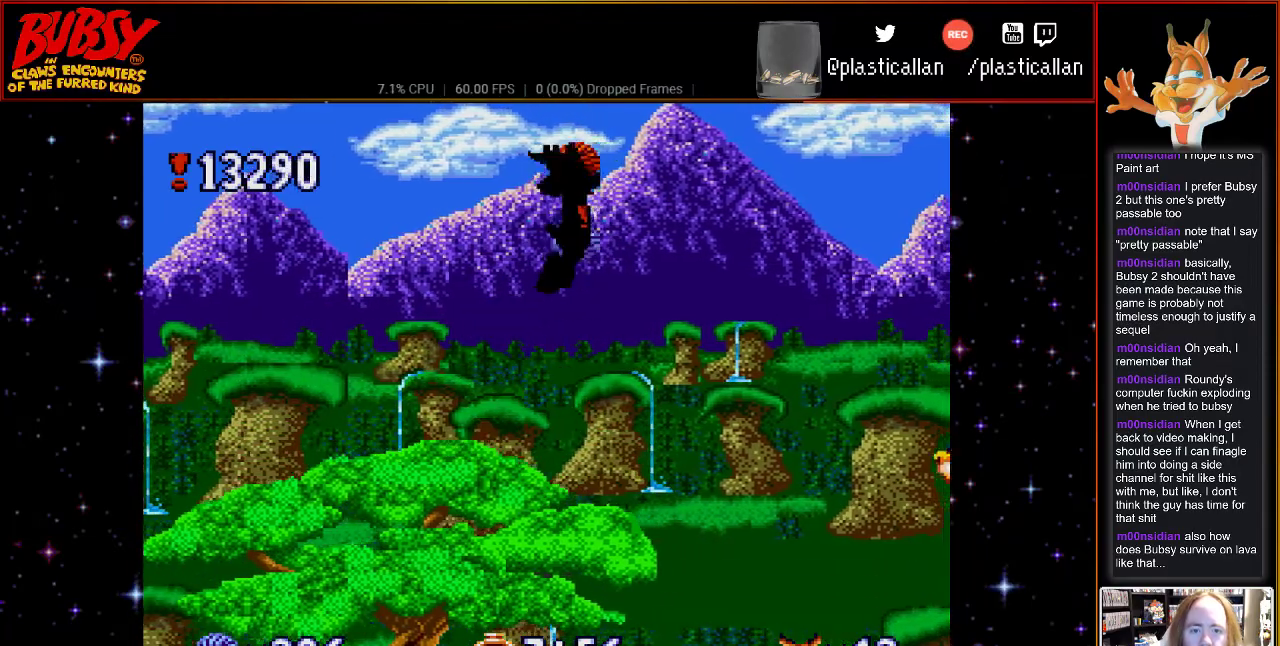
{"dt_ms": 500, "buttons": ["B", "DPAD_RIGHT"], "events": [[50, "DPAD_UP", "up"], [167, "DPAD_RIGHT", "up"], [400, "DPAD_RIGHT", "down"]]}
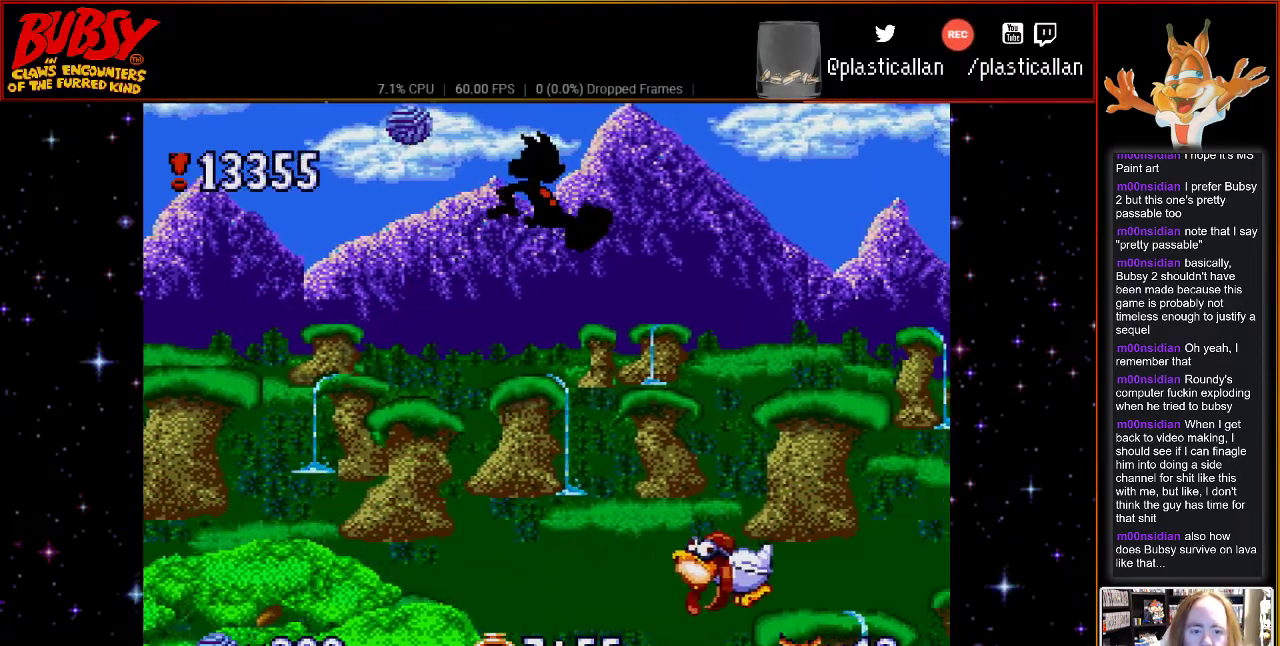
{"dt_ms": 500, "buttons": ["B"], "events": [[17, "B", "up"], [133, "DPAD_RIGHT", "up"], [350, "B", "down"]]}
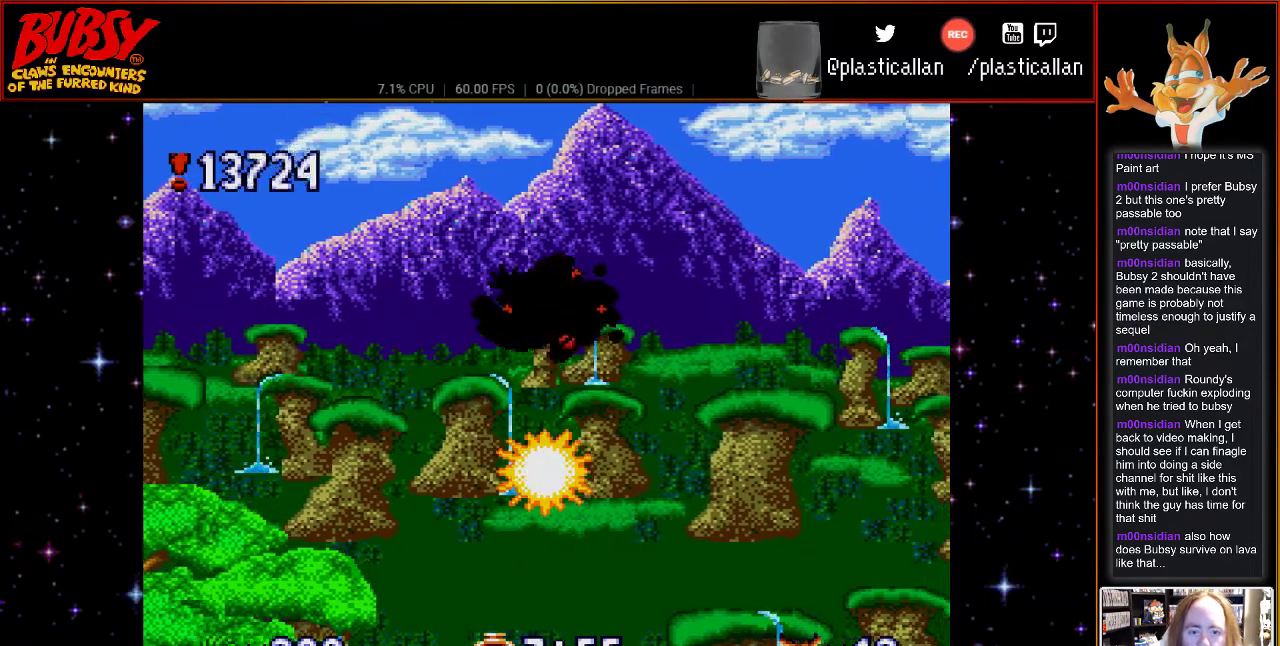
{"dt_ms": 500, "buttons": ["B", "Y"], "events": [[300, "Y", "down"]]}
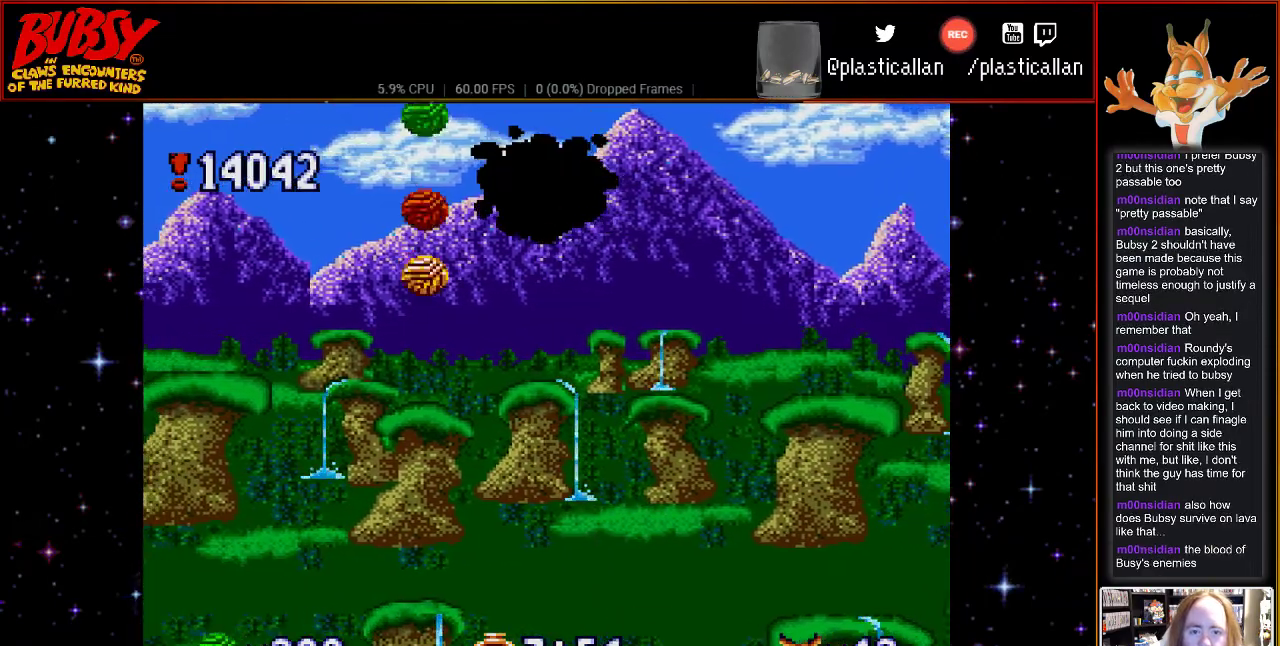
{"dt_ms": 500, "buttons": ["DPAD_RIGHT"], "events": [[317, "Y", "up"], [383, "DPAD_UP", "down"], [417, "B", "up"], [450, "DPAD_RIGHT", "down"], [483, "DPAD_UP", "up"]]}
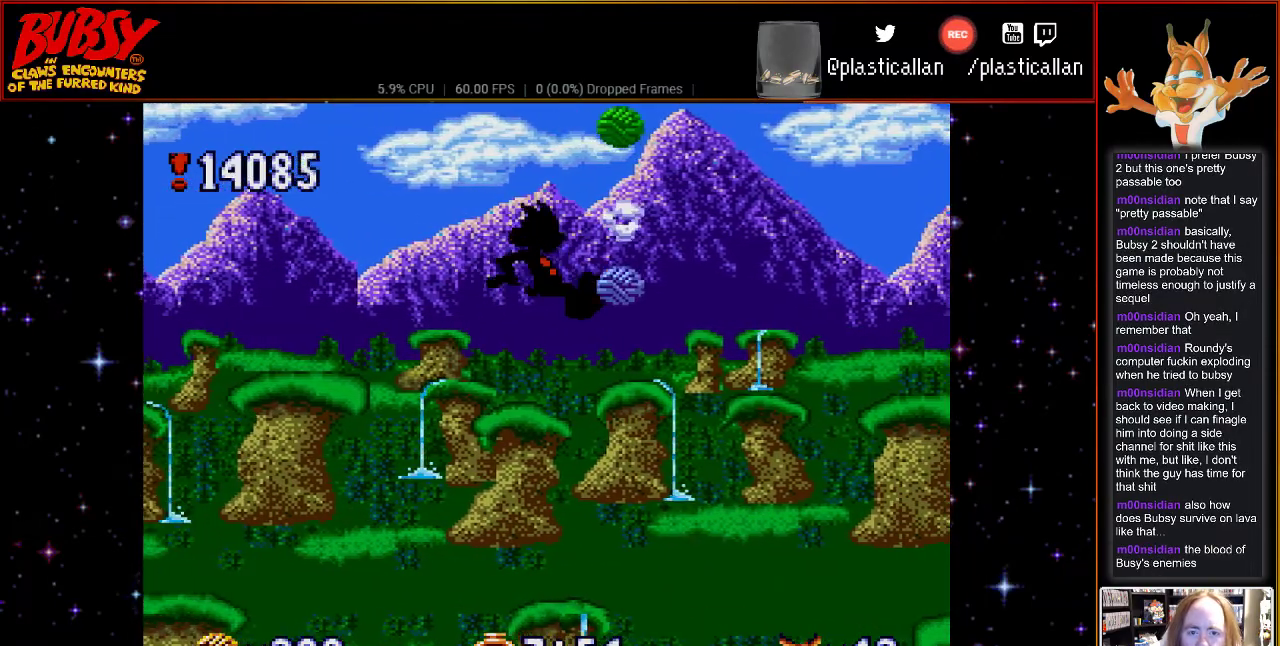
{"dt_ms": 500, "buttons": ["DPAD_RIGHT"], "events": []}
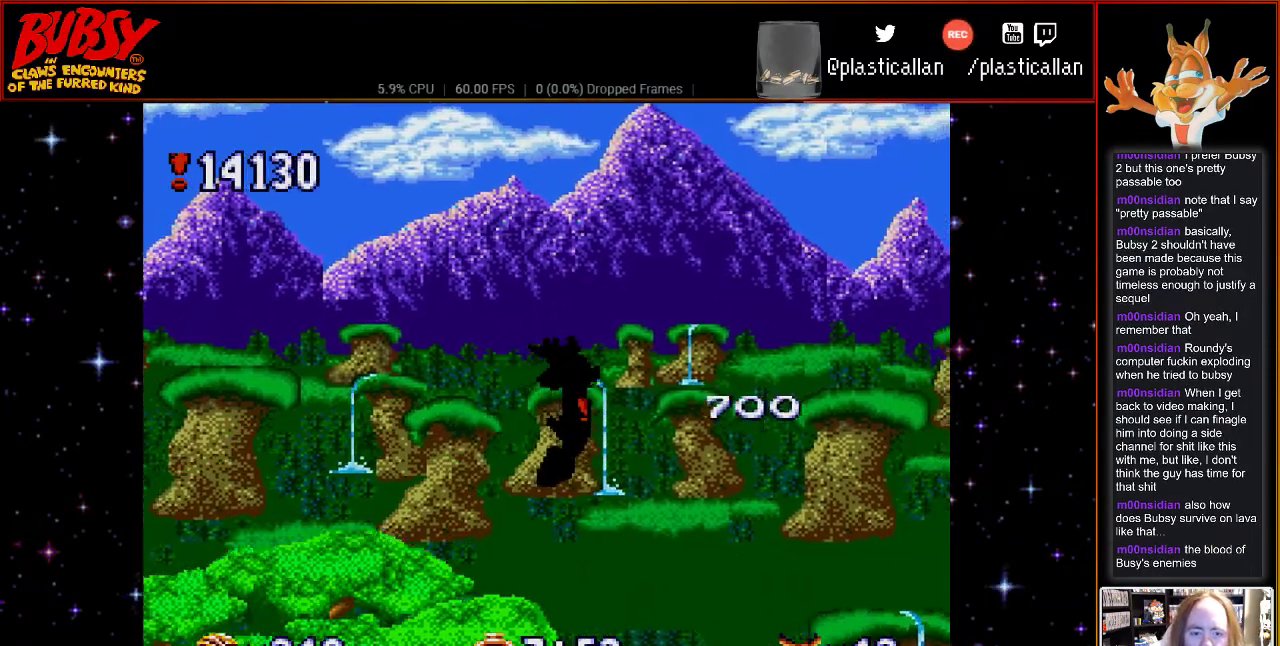
{"dt_ms": 500, "buttons": ["DPAD_RIGHT"], "events": []}
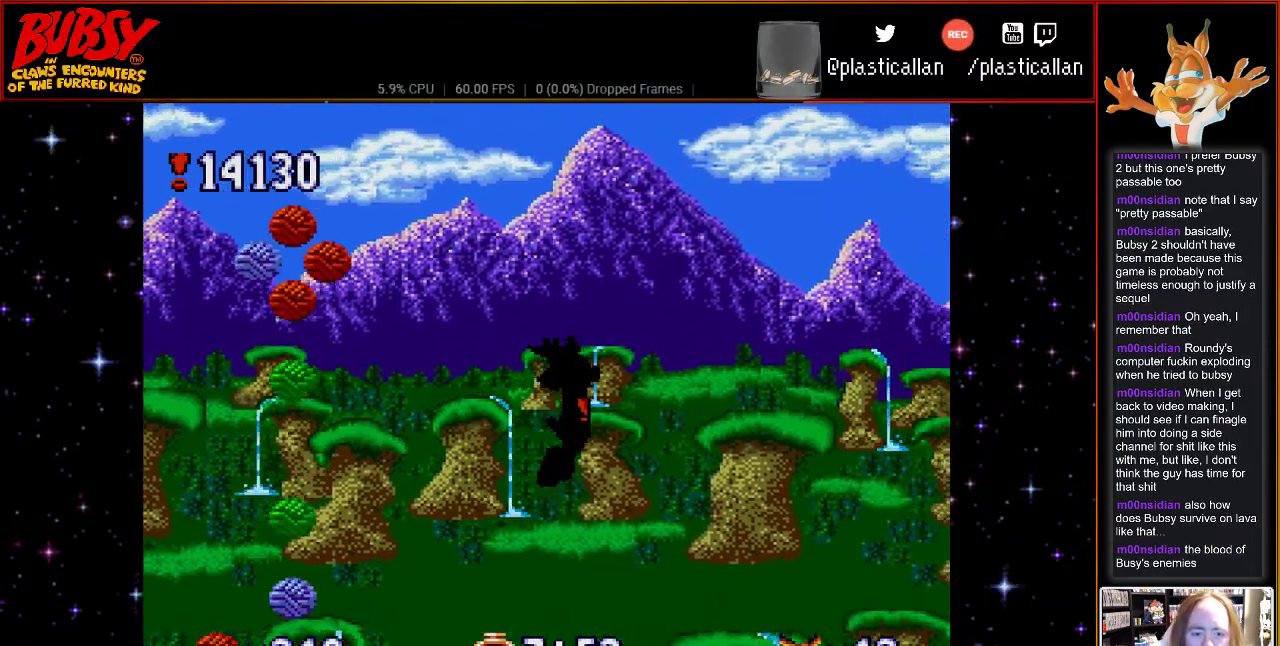
{"dt_ms": 500, "buttons": ["B"], "events": [[67, "DPAD_RIGHT", "up"], [133, "B", "down"]]}
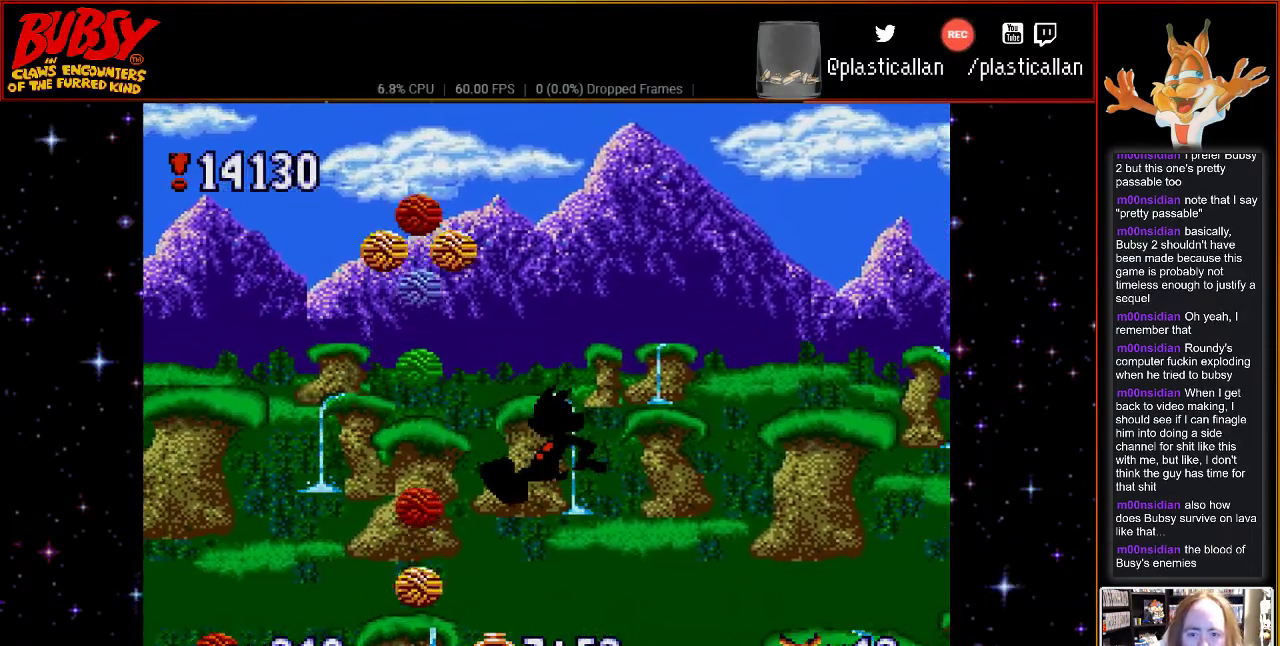
{"dt_ms": 500, "buttons": ["DPAD_RIGHT"], "events": [[167, "DPAD_UP", "down"], [200, "DPAD_RIGHT", "down"], [200, "DPAD_UP", "up"], [350, "B", "up"]]}
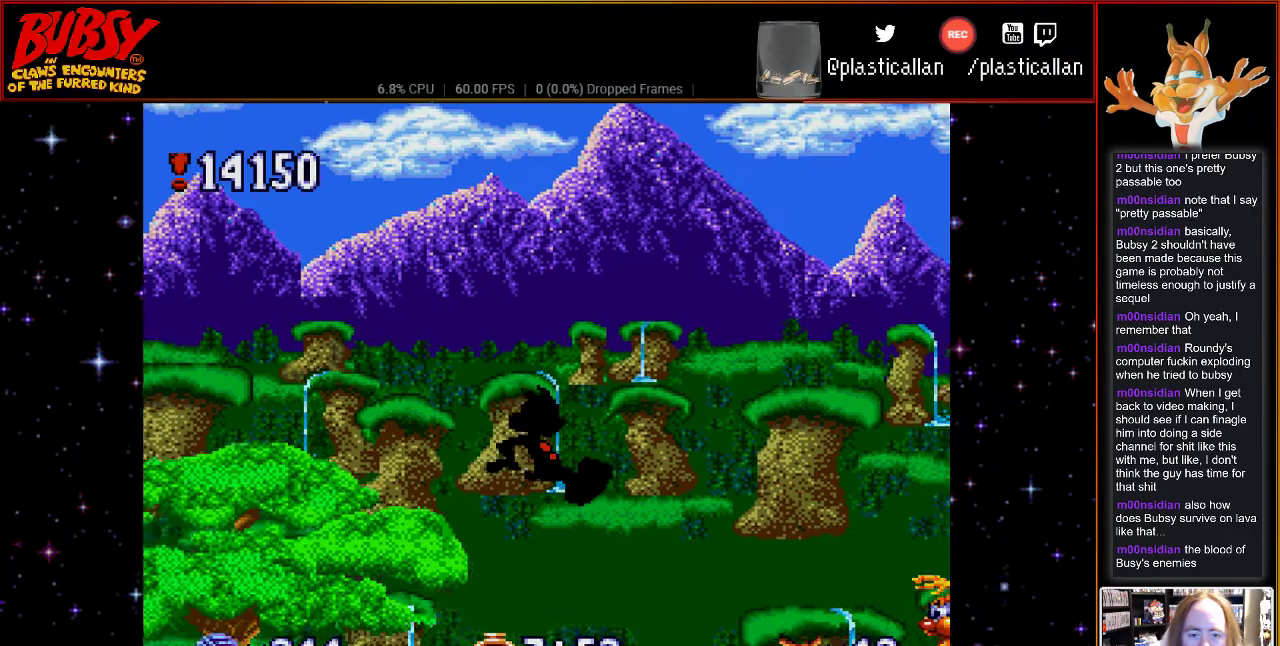
{"dt_ms": 500, "buttons": ["DPAD_RIGHT"], "events": []}
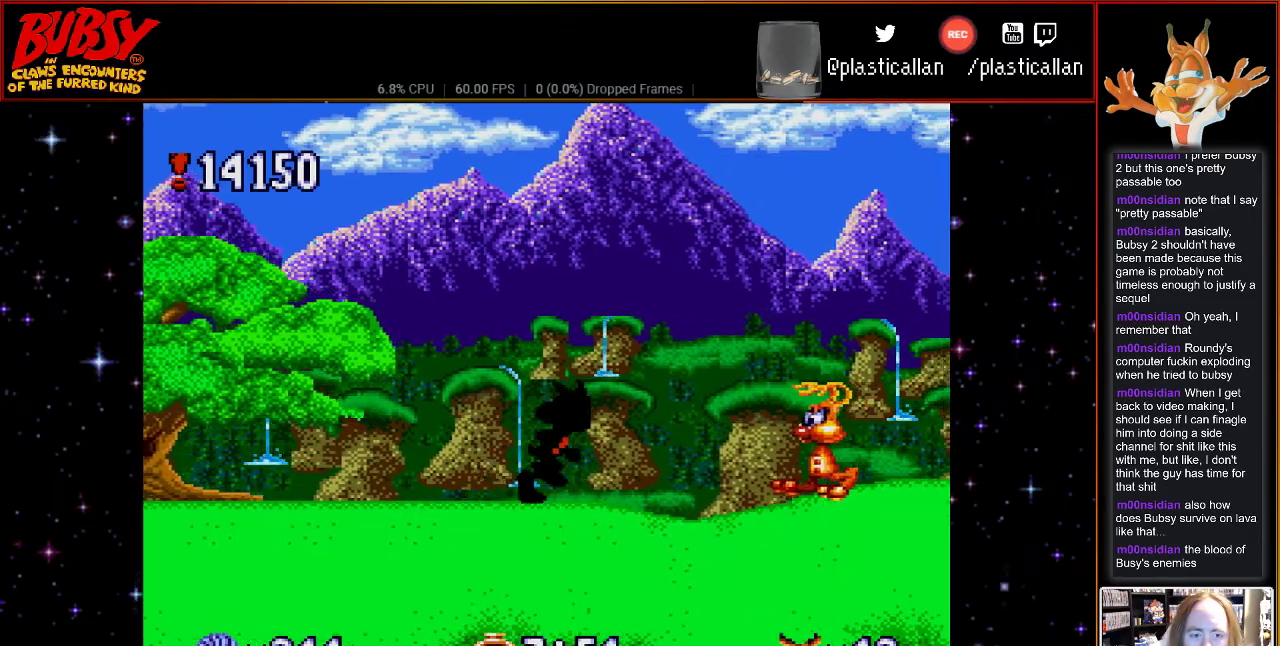
{"dt_ms": 500, "buttons": ["DPAD_RIGHT"], "events": []}
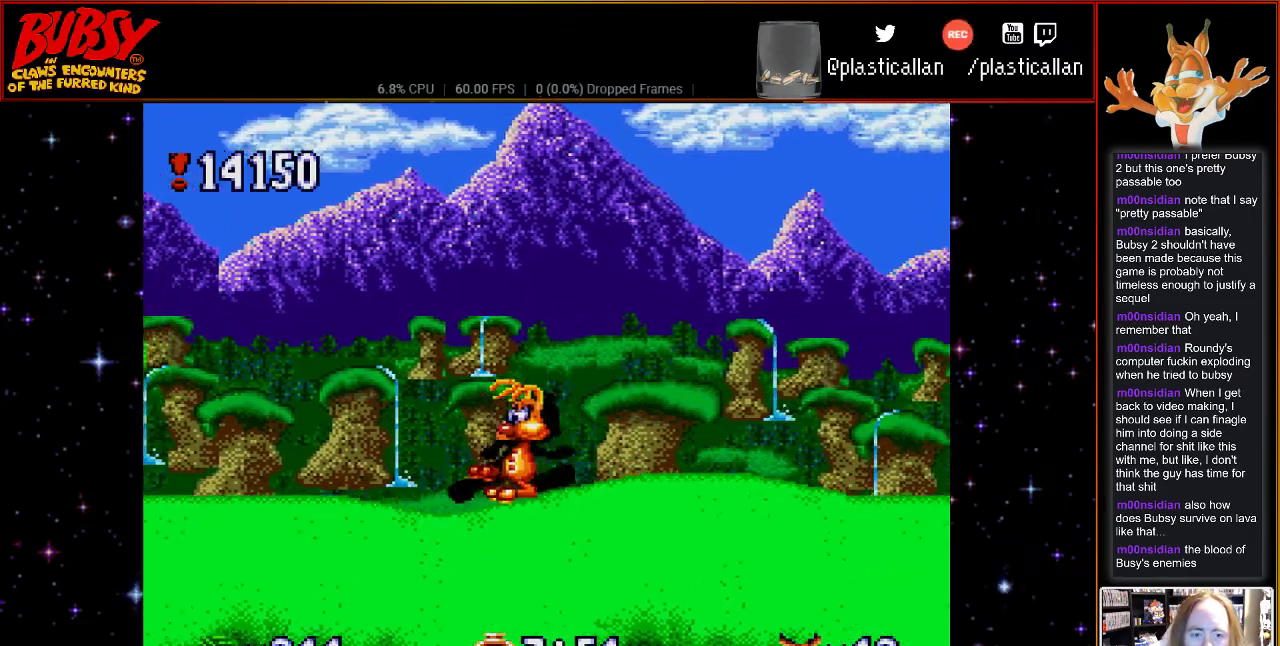
{"dt_ms": 500, "buttons": ["DPAD_RIGHT"], "events": []}
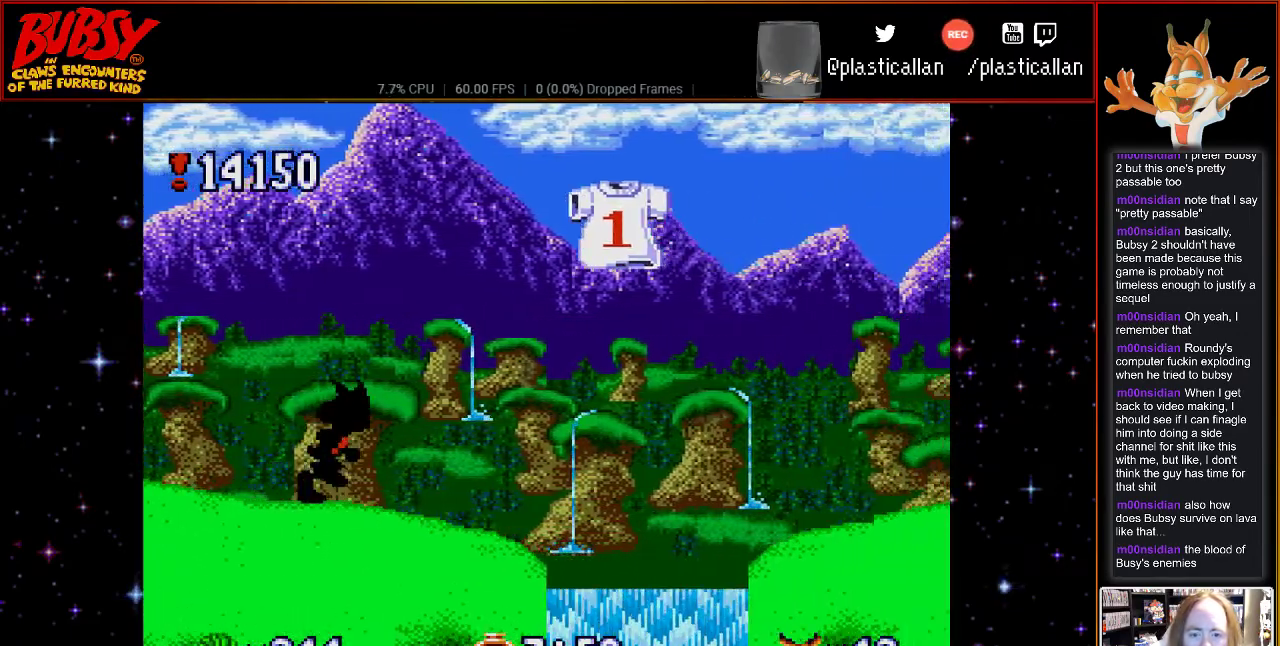
{"dt_ms": 500, "buttons": ["B", "DPAD_RIGHT"], "events": [[133, "B", "down"], [200, "DPAD_DOWN", "down"], [200, "DPAD_RIGHT", "up"], [233, "DPAD_DOWN", "up"], [450, "DPAD_UP", "down"], [483, "DPAD_RIGHT", "down"], [483, "DPAD_UP", "up"]]}